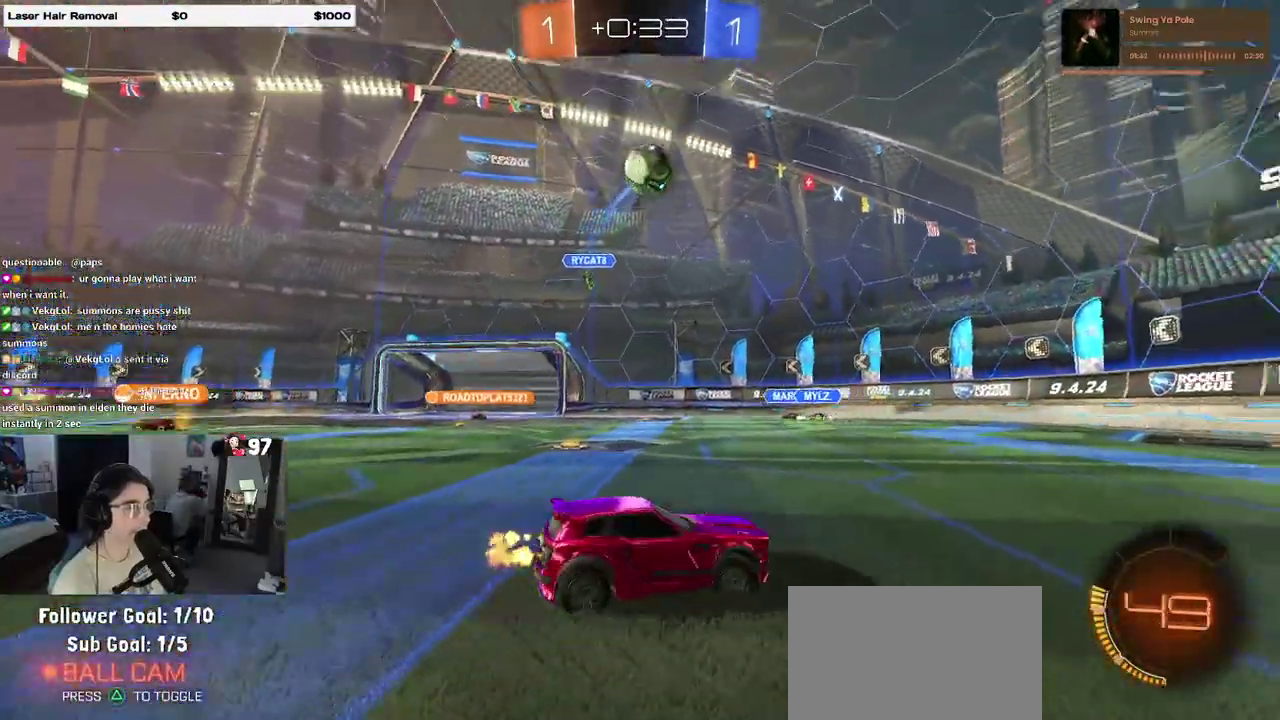
Gameplay with a controller (PlayStation layout); each line is a JSON object with the inputs held at the frame after it. "events" lists button and stick changes between this image and that frame as [ms after this image, input, new state], when the widget could be followed in between. Not read: R1.
{"buttons": ["R2"], "left_stick": "right", "right_stick": "center", "events": []}
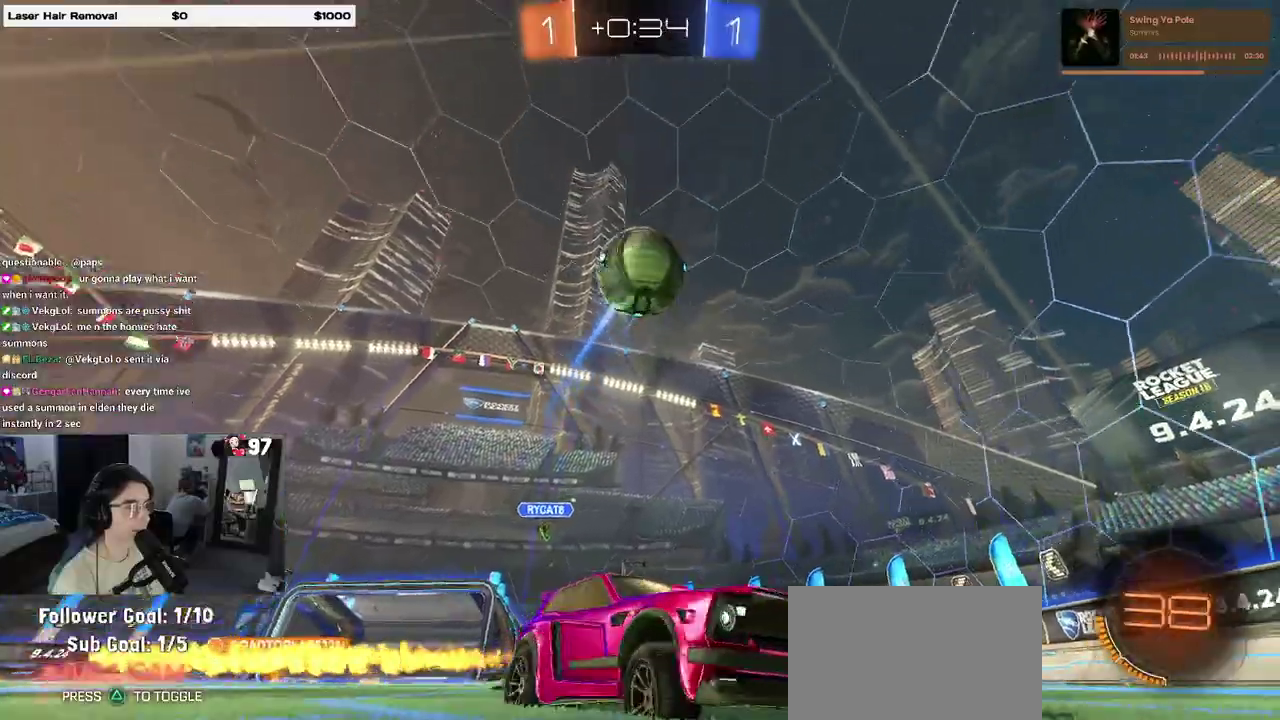
{"buttons": ["R2"], "left_stick": "center", "right_stick": "center", "events": [[133, "left_stick", "center"]]}
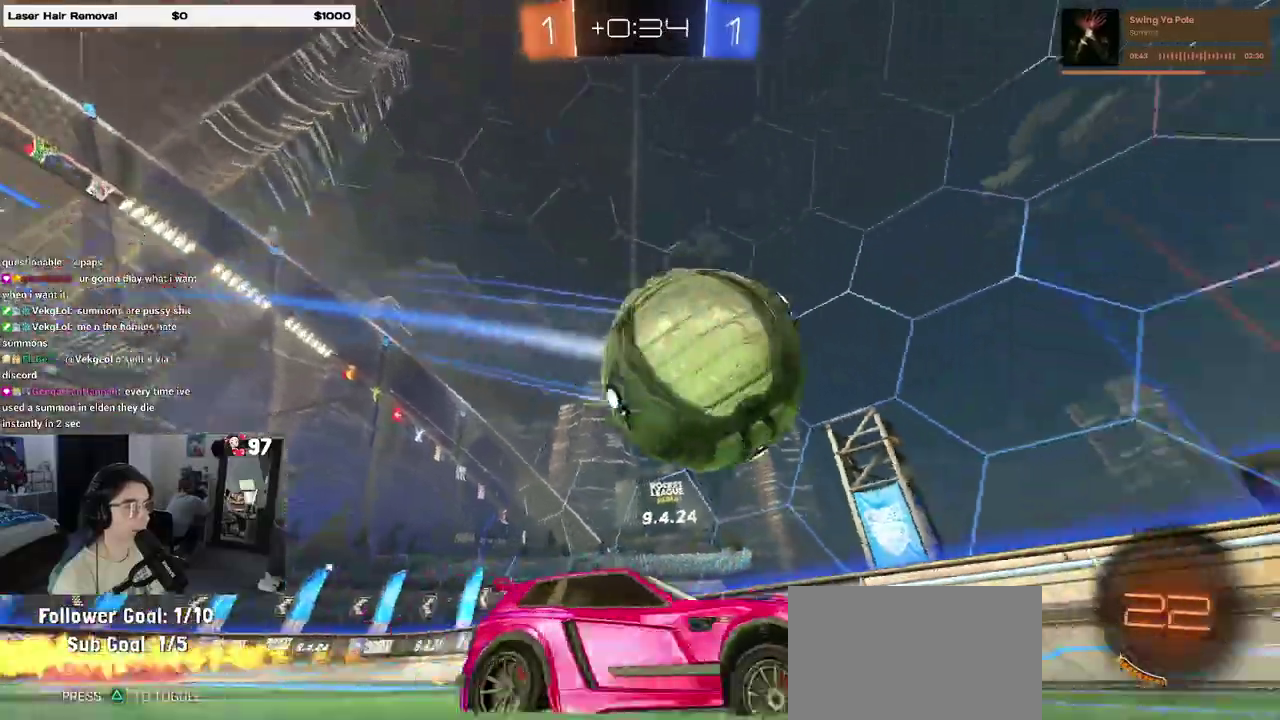
{"buttons": ["R2"], "left_stick": "center", "right_stick": "center", "events": [[50, "left_stick", "up-left"], [233, "left_stick", "center"]]}
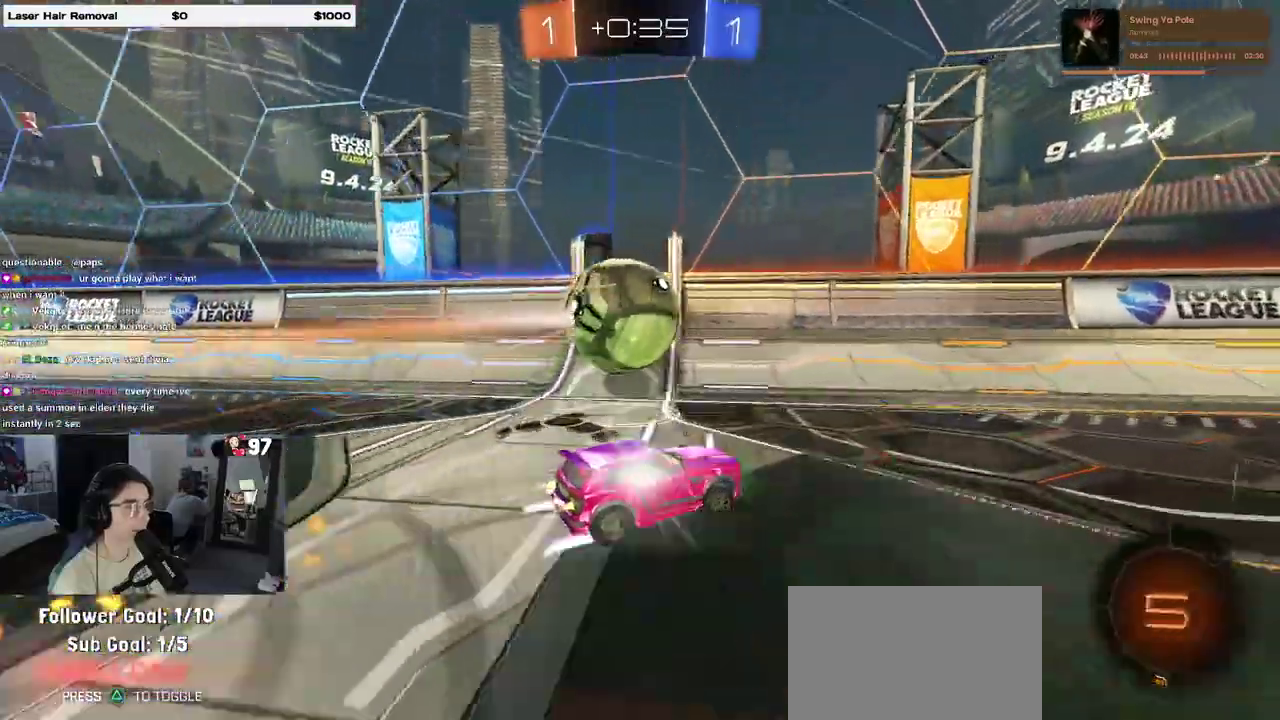
{"buttons": ["R2"], "left_stick": "up-left", "right_stick": "center", "events": [[50, "left_stick", "right"], [267, "left_stick", "center"], [367, "left_stick", "up-left"]]}
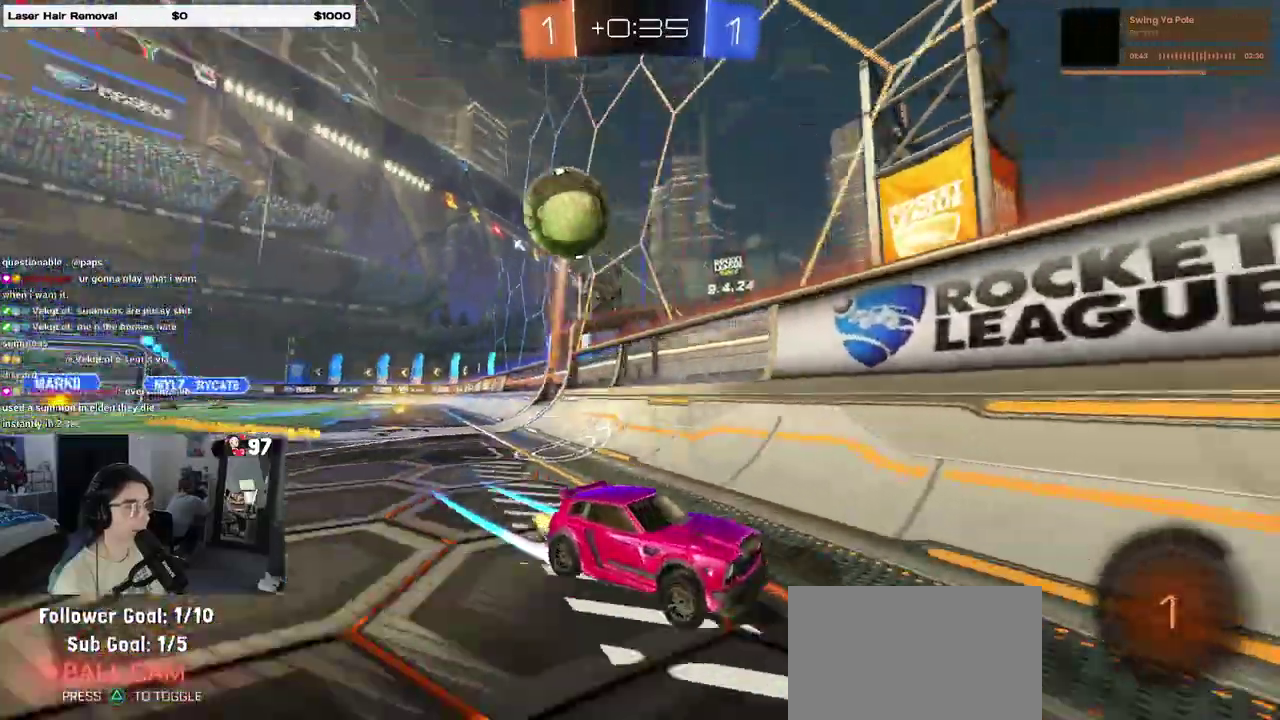
{"buttons": ["R2"], "left_stick": "right", "right_stick": "center", "events": [[133, "left_stick", "center"], [250, "left_stick", "up-left"], [367, "left_stick", "center"], [467, "left_stick", "right"]]}
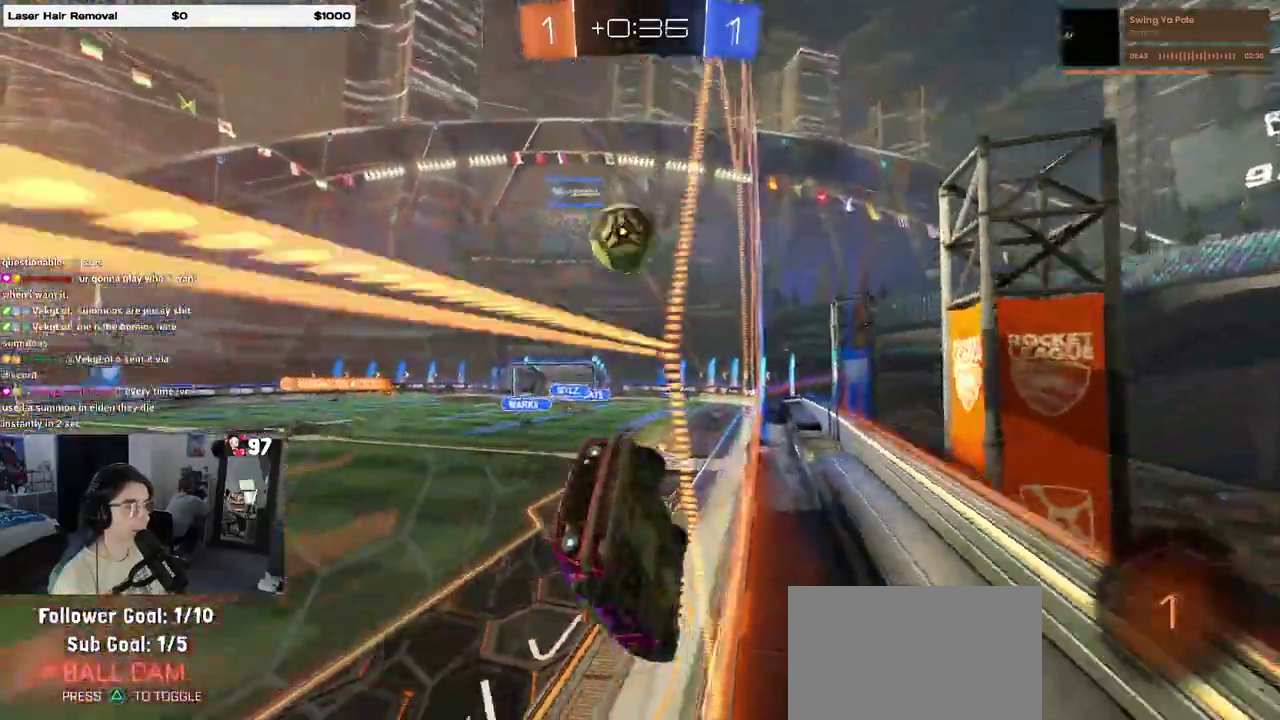
{"buttons": ["R2"], "left_stick": "center", "right_stick": "center", "events": [[350, "left_stick", "up-right"], [467, "left_stick", "center"]]}
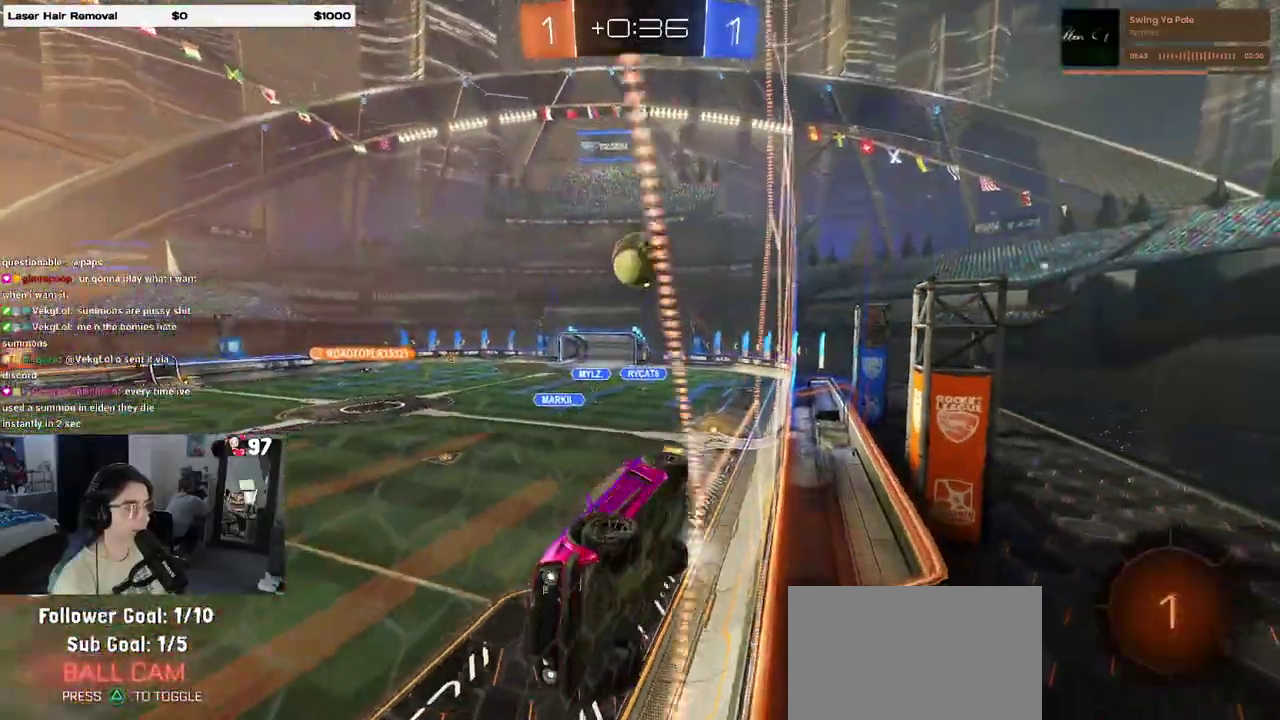
{"buttons": ["R2"], "left_stick": "center", "right_stick": "center", "events": []}
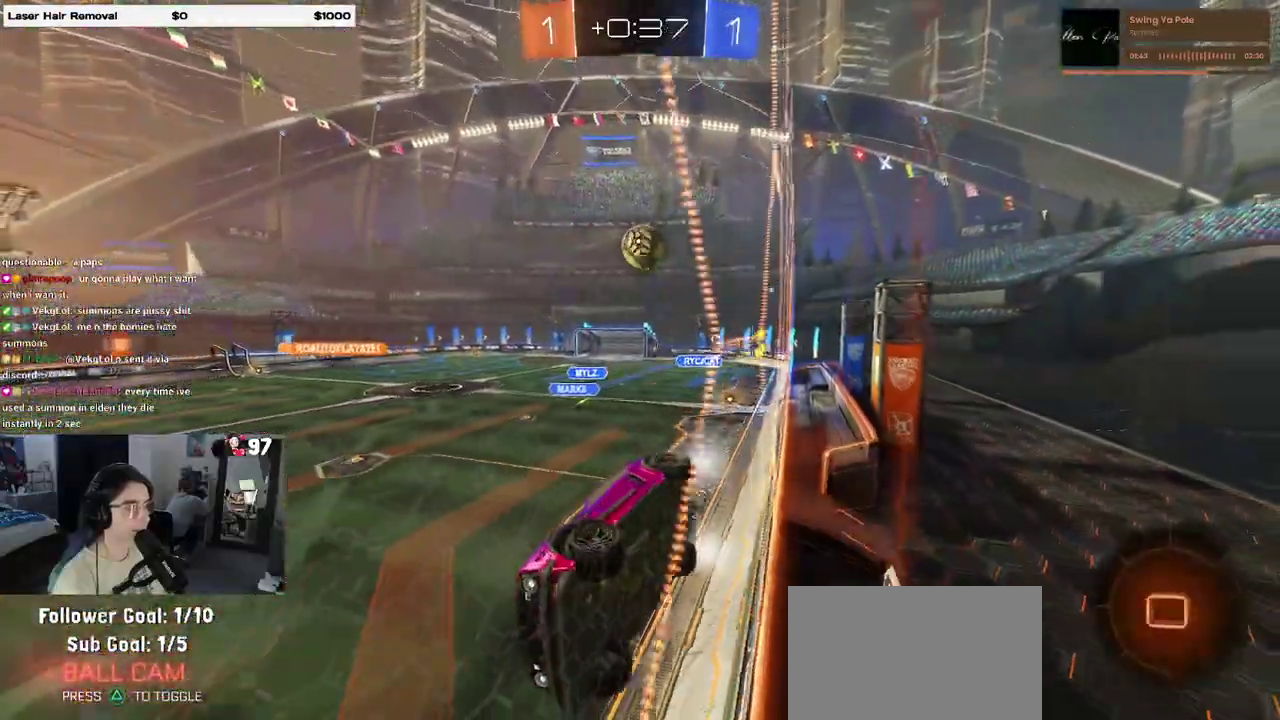
{"buttons": ["R2"], "left_stick": "right", "right_stick": "center", "events": [[217, "left_stick", "right"], [300, "SQUARE", "down"], [467, "SQUARE", "up"]]}
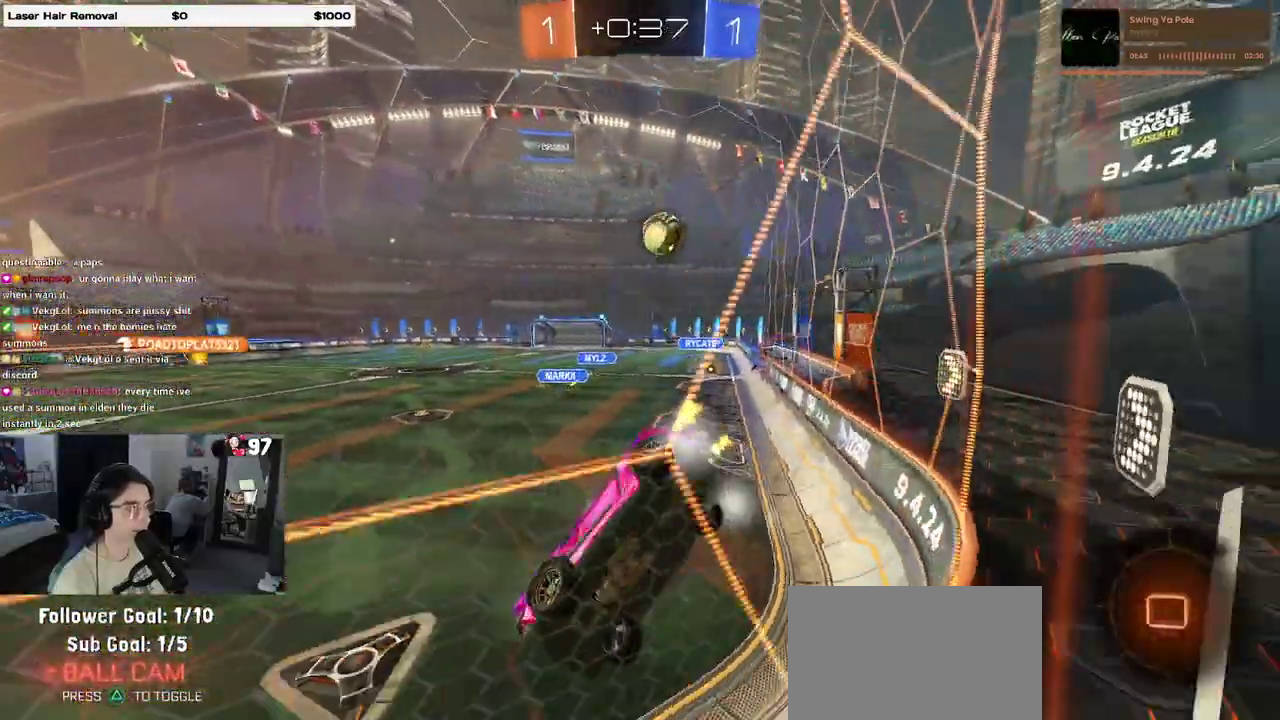
{"buttons": ["L2", "R2"], "left_stick": "right", "right_stick": "center"}
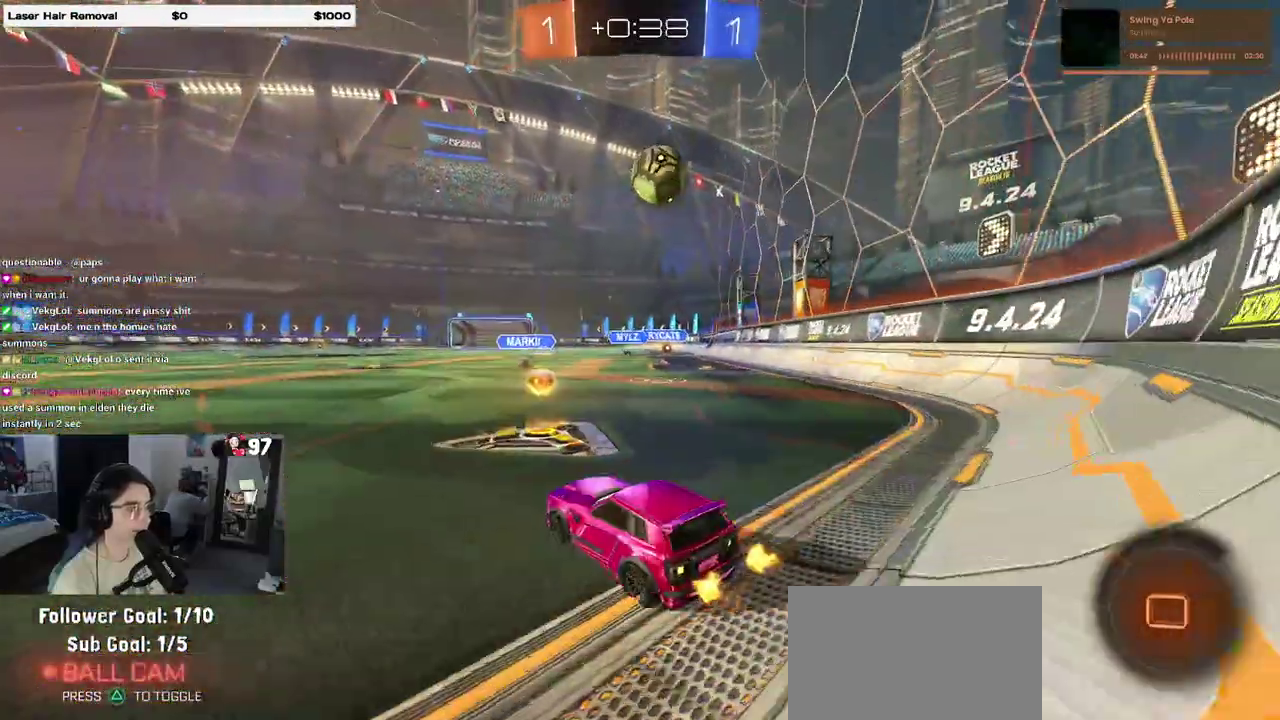
{"buttons": ["CROSS", "R2"], "left_stick": "up-right", "right_stick": "center", "events": [[33, "L2", "up"], [233, "CROSS", "down"], [250, "left_stick", "down"], [417, "CROSS", "up"], [417, "left_stick", "right"], [467, "left_stick", "up-right"], [500, "CROSS", "down"]]}
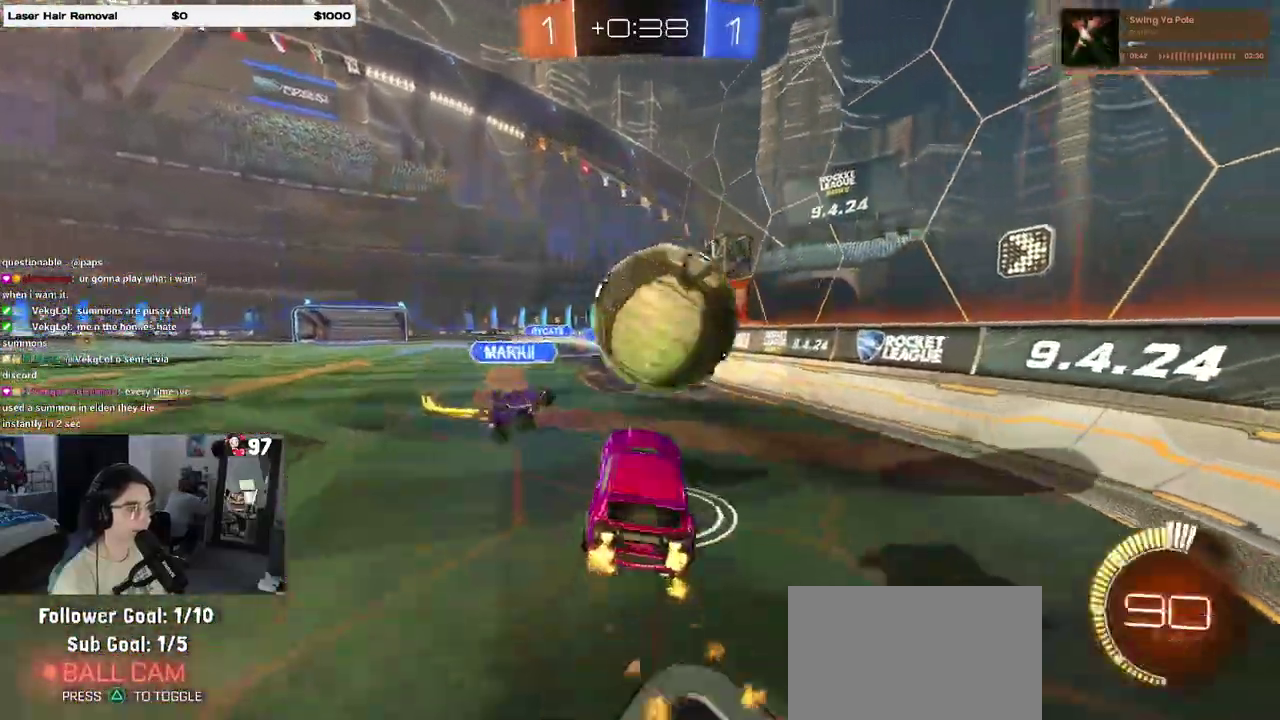
{"buttons": ["SQUARE", "R2"], "left_stick": "down-right", "right_stick": "center", "events": [[67, "SQUARE", "down"], [100, "CROSS", "up"], [100, "left_stick", "down-right"]]}
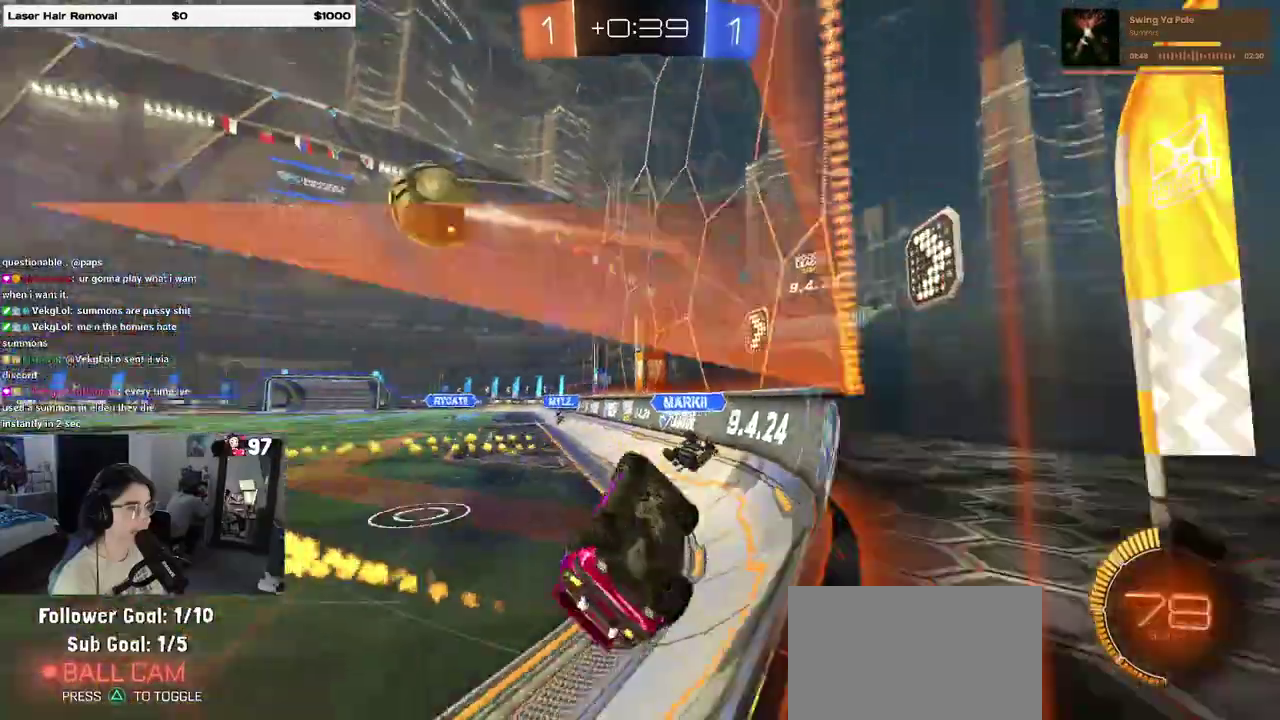
{"buttons": ["R2"], "left_stick": "left", "right_stick": "center", "events": [[83, "left_stick", "right"], [133, "SQUARE", "up"], [200, "left_stick", "up-left"], [450, "left_stick", "left"]]}
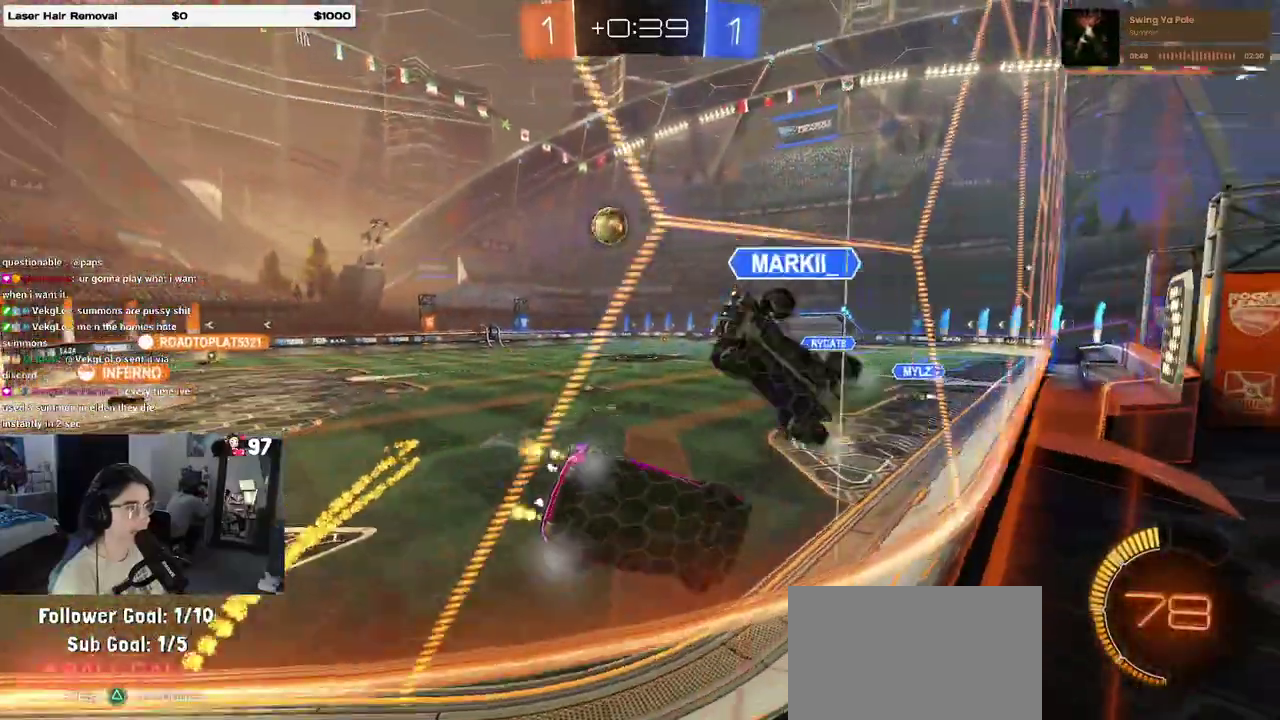
{"buttons": ["R2"], "left_stick": "left", "right_stick": "center", "events": [[117, "left_stick", "center"], [350, "left_stick", "left"]]}
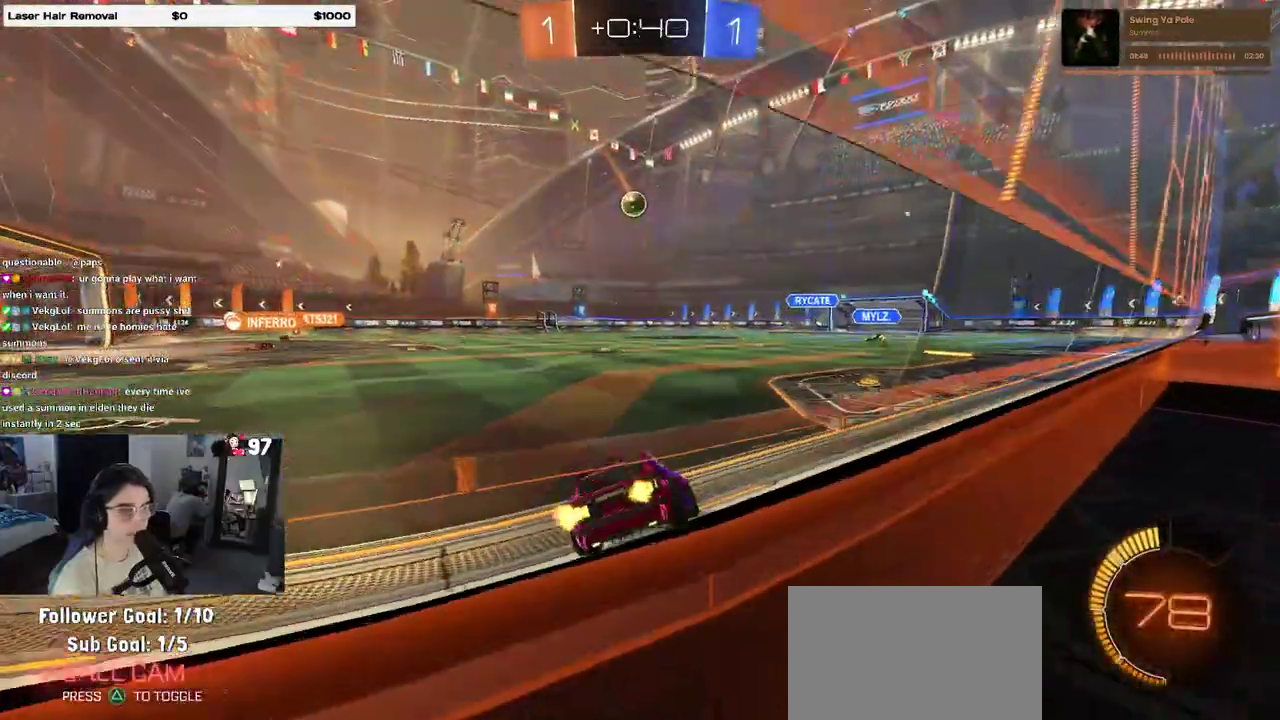
{"buttons": ["CROSS", "R2"], "left_stick": "up-left", "right_stick": "center", "events": [[133, "left_stick", "center"], [200, "left_stick", "up-right"], [317, "CROSS", "down"], [333, "left_stick", "up"], [433, "left_stick", "up-left"]]}
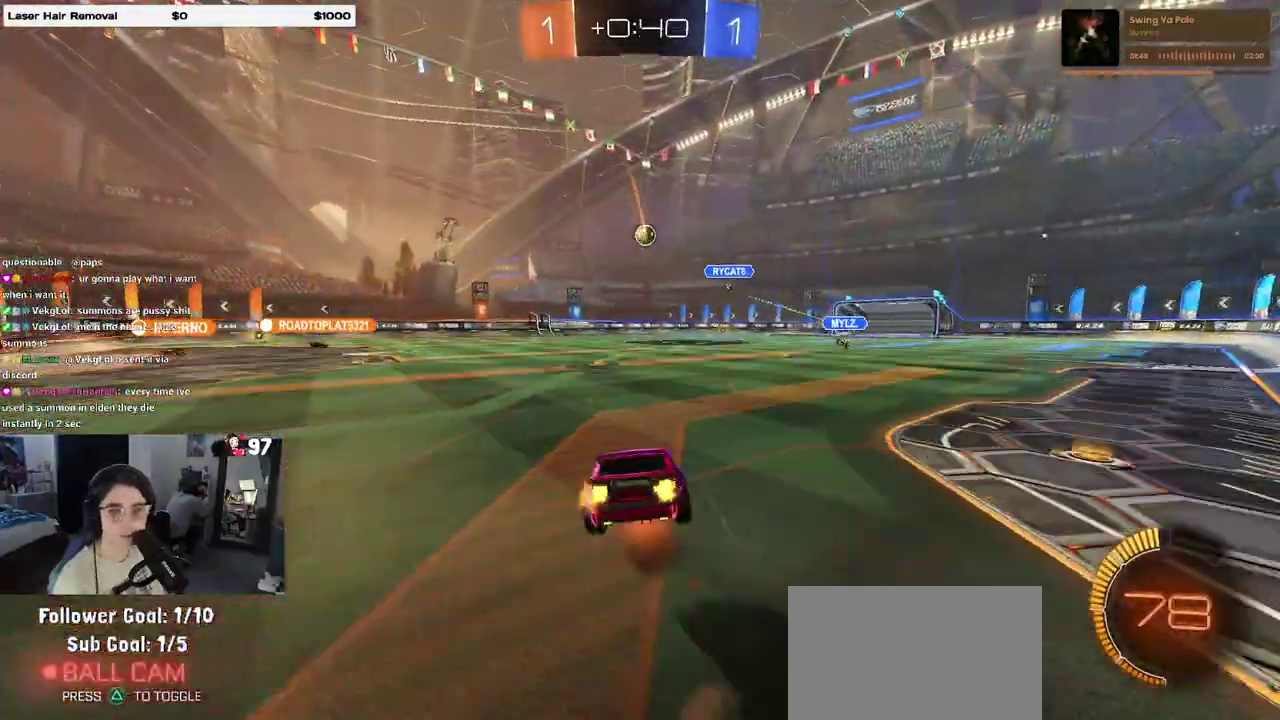
{"buttons": ["SQUARE", "R2"], "left_stick": "left", "right_stick": "center", "events": [[67, "left_stick", "down"], [83, "CROSS", "up"], [133, "SQUARE", "down"], [333, "left_stick", "down-left"], [433, "left_stick", "left"]]}
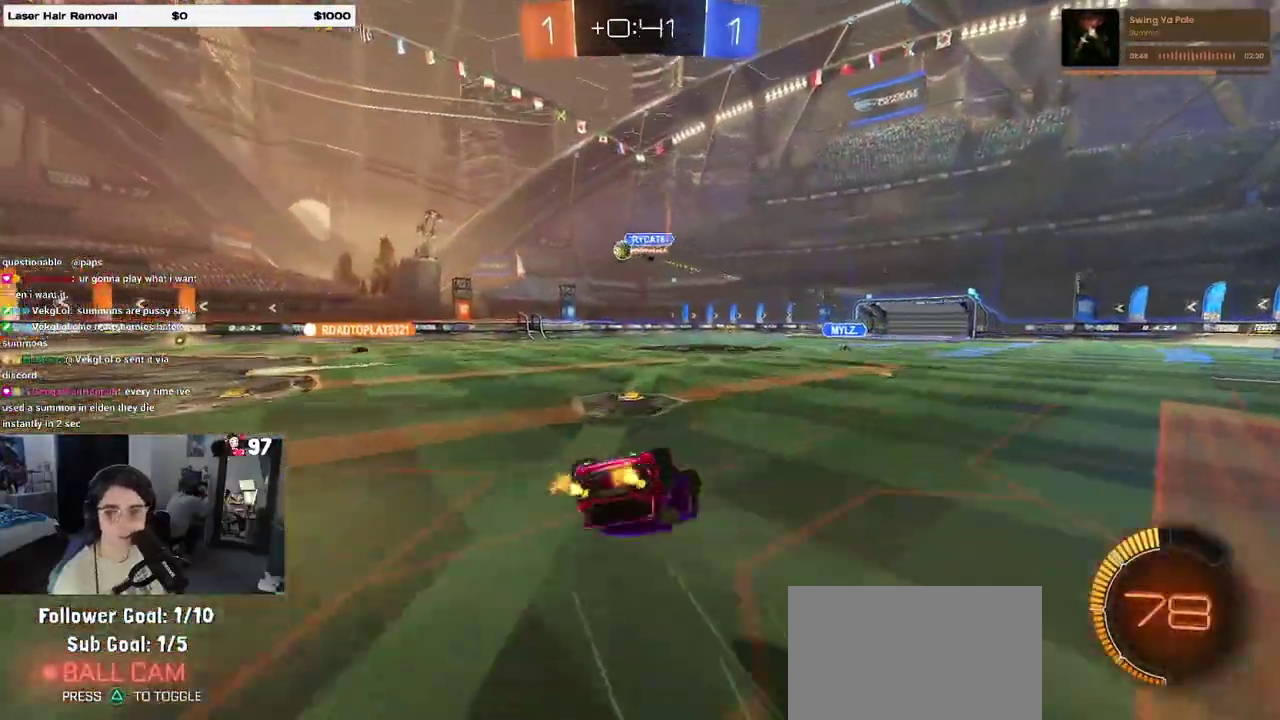
{"buttons": ["R2"], "left_stick": "center", "right_stick": "center", "events": [[383, "SQUARE", "up"], [400, "left_stick", "center"]]}
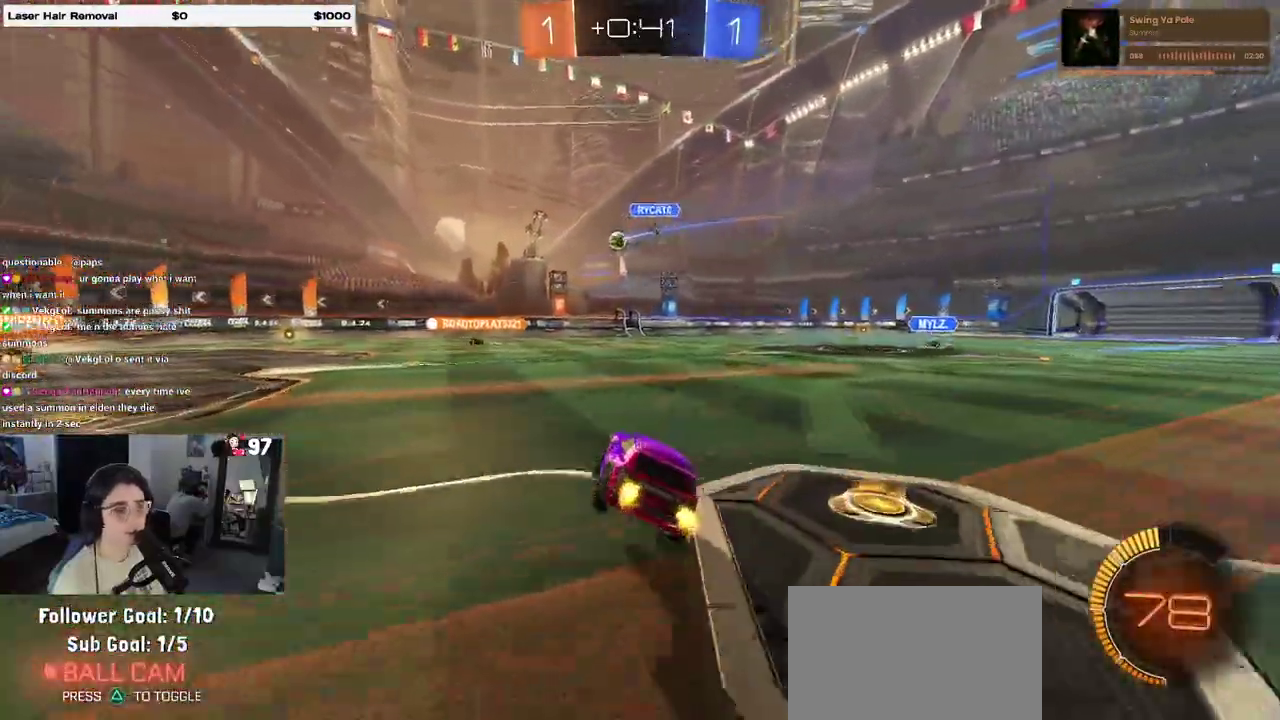
{"buttons": ["R2"], "left_stick": "left", "right_stick": "center", "events": [[33, "left_stick", "left"]]}
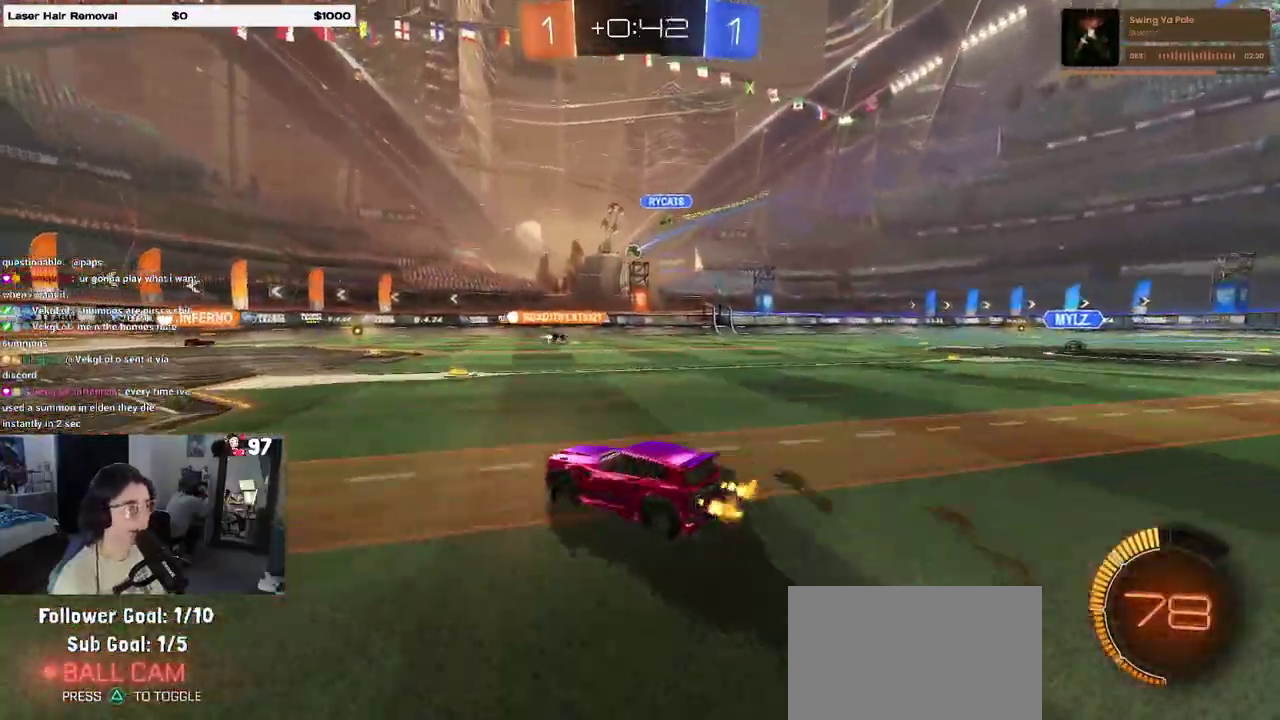
{"buttons": ["R2"], "left_stick": "right", "right_stick": "center"}
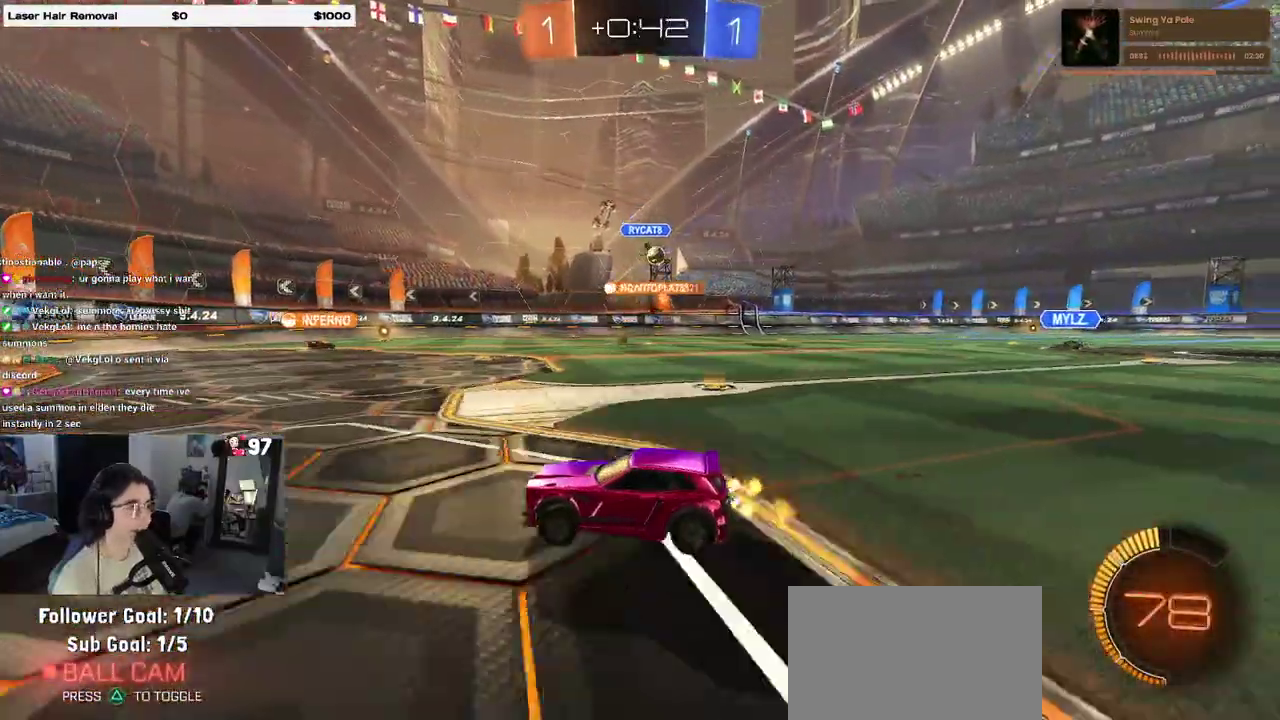
{"buttons": ["R2"], "left_stick": "left", "right_stick": "center"}
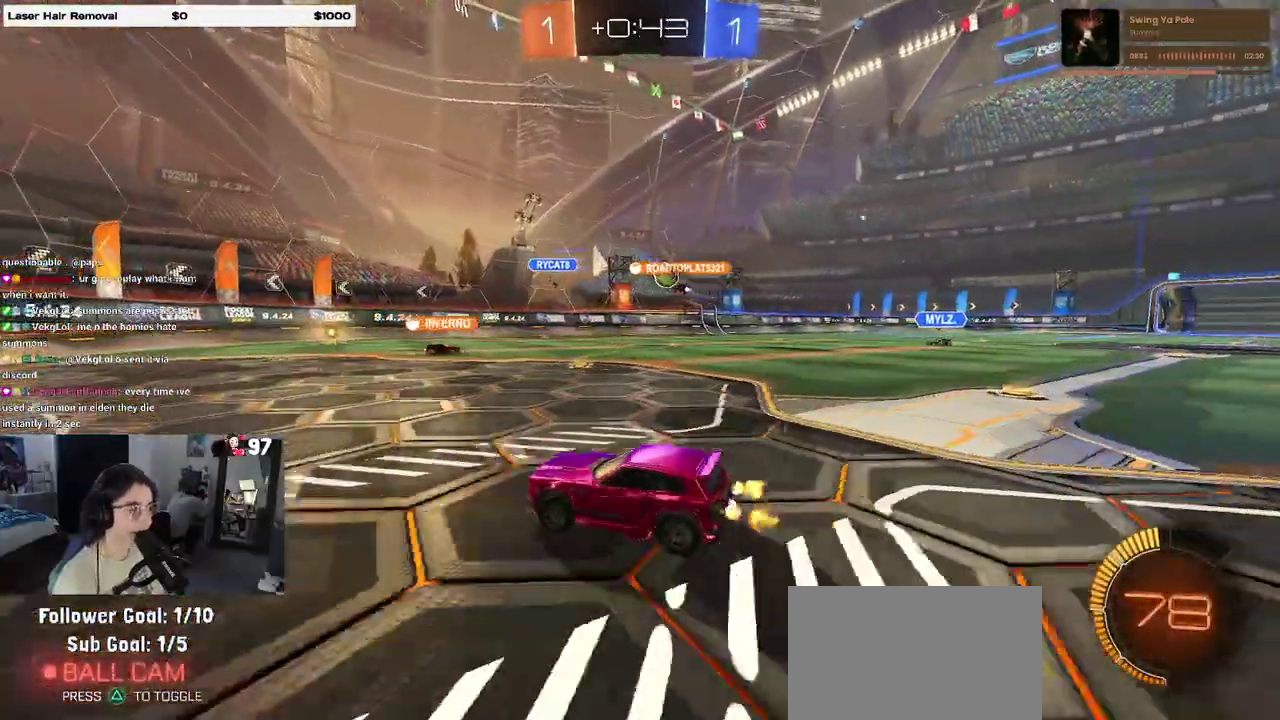
{"buttons": ["R2"], "left_stick": "right", "right_stick": "center", "events": [[250, "left_stick", "center"], [317, "left_stick", "right"], [383, "SQUARE", "down"], [500, "SQUARE", "up"]]}
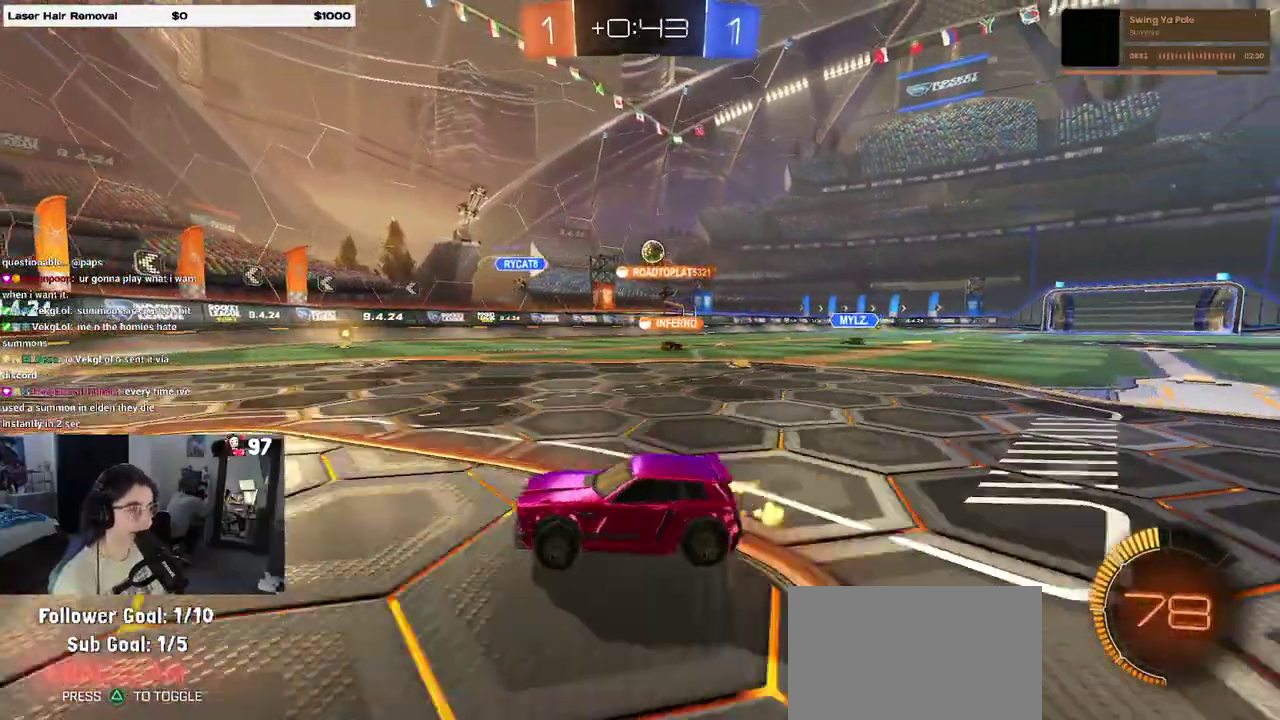
{"buttons": ["R2"], "left_stick": "center", "right_stick": "center", "events": [[33, "left_stick", "up-right"], [317, "left_stick", "center"]]}
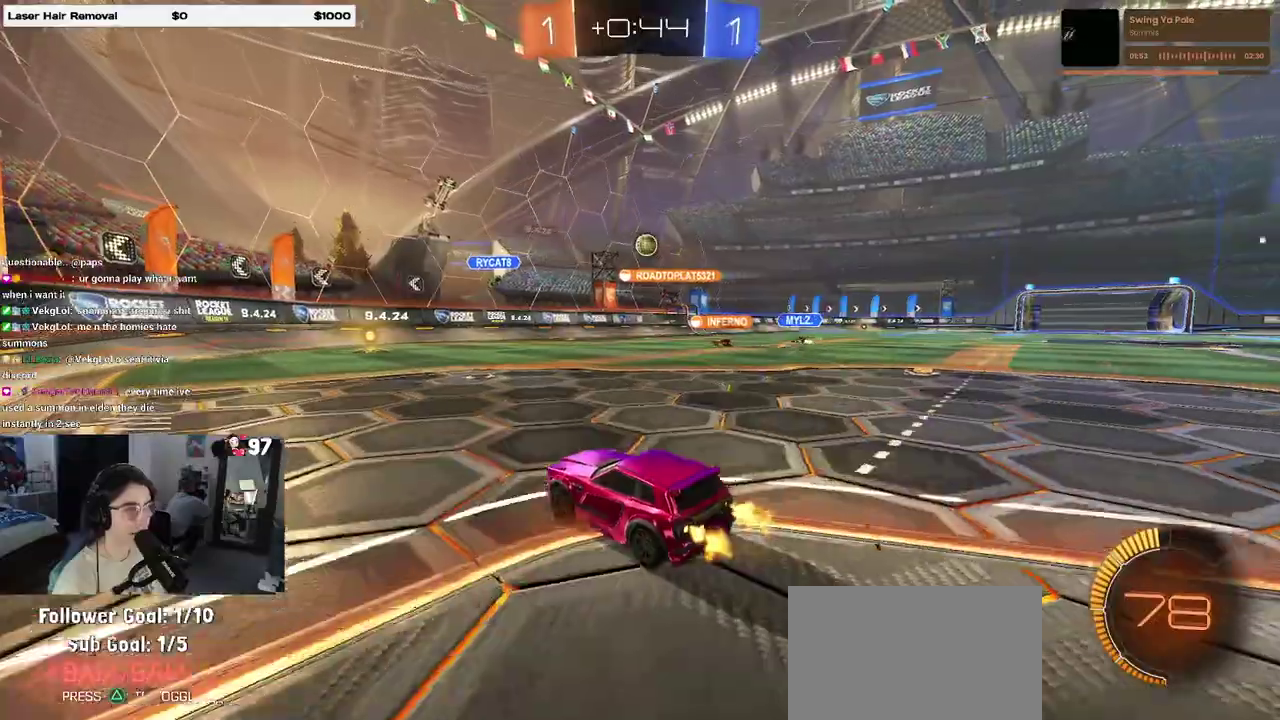
{"buttons": ["R2"], "left_stick": "center", "right_stick": "center", "events": [[317, "left_stick", "left"], [450, "left_stick", "center"]]}
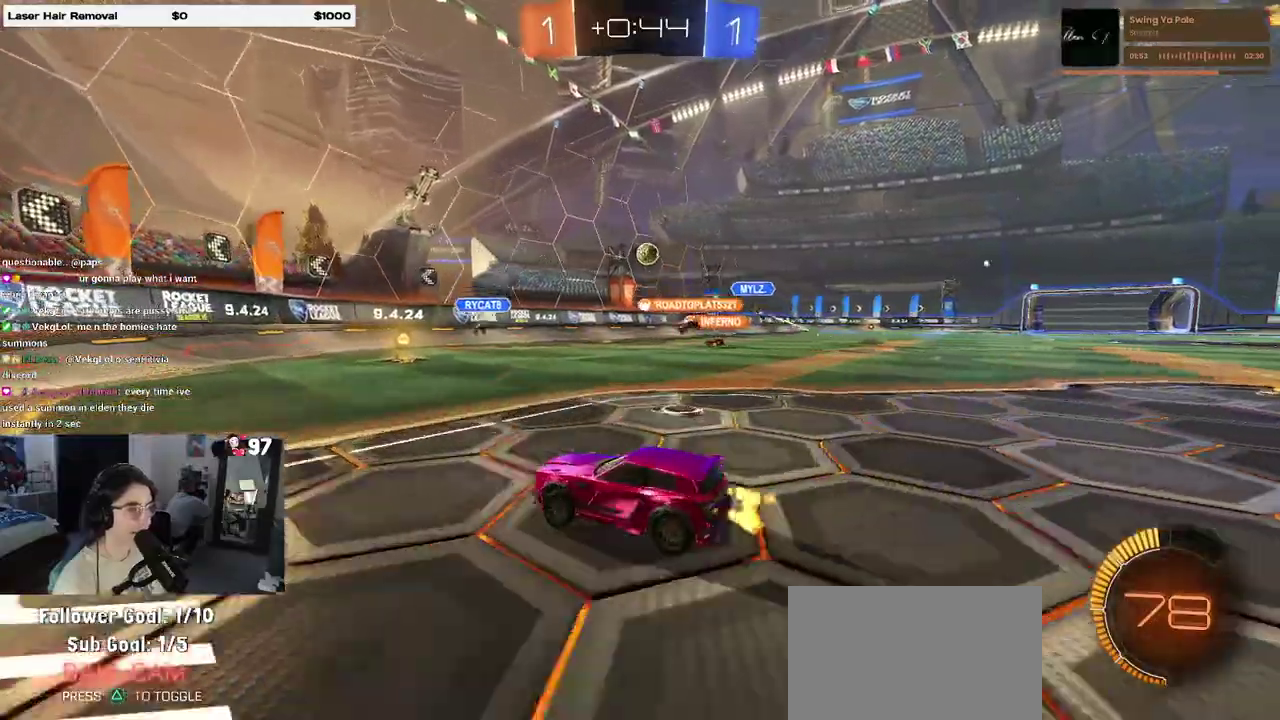
{"buttons": ["SQUARE", "R2"], "left_stick": "left", "right_stick": "center", "events": [[33, "L2", "down"], [33, "R2", "up"], [233, "R2", "down"], [267, "L2", "up"], [417, "SQUARE", "down"], [417, "left_stick", "left"]]}
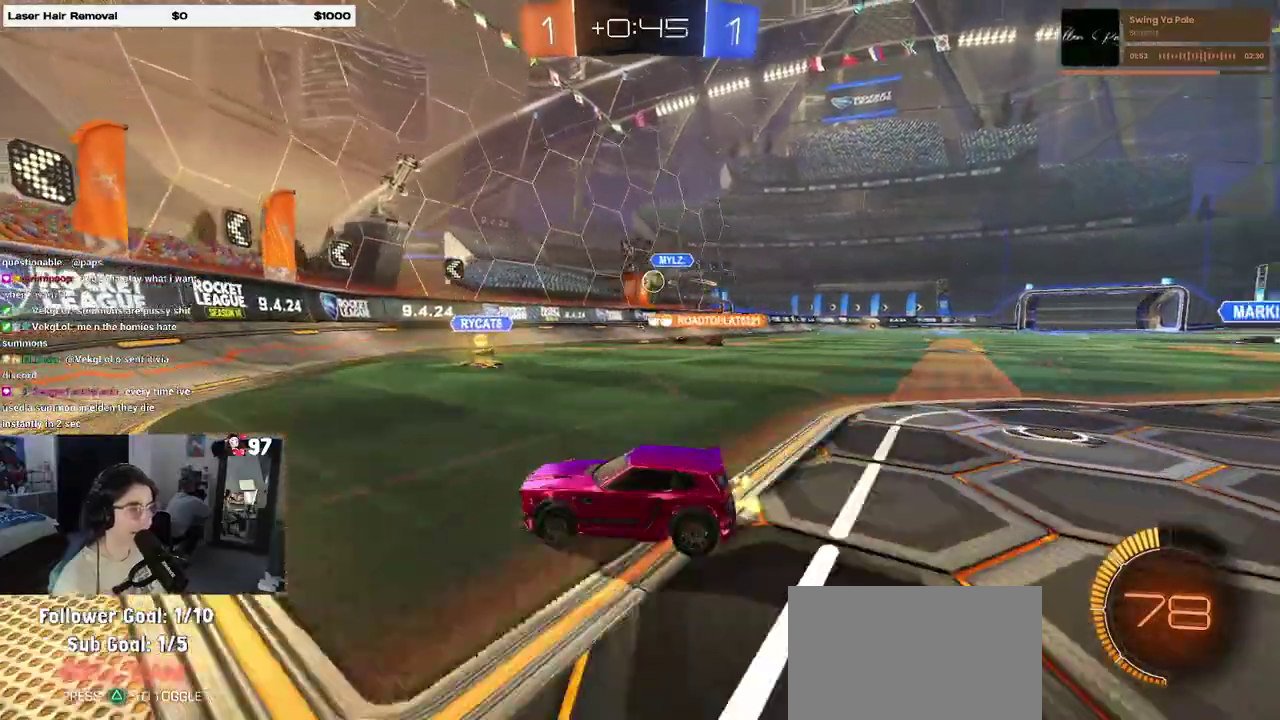
{"buttons": ["R2"], "left_stick": "left", "right_stick": "center", "events": [[67, "SQUARE", "up"]]}
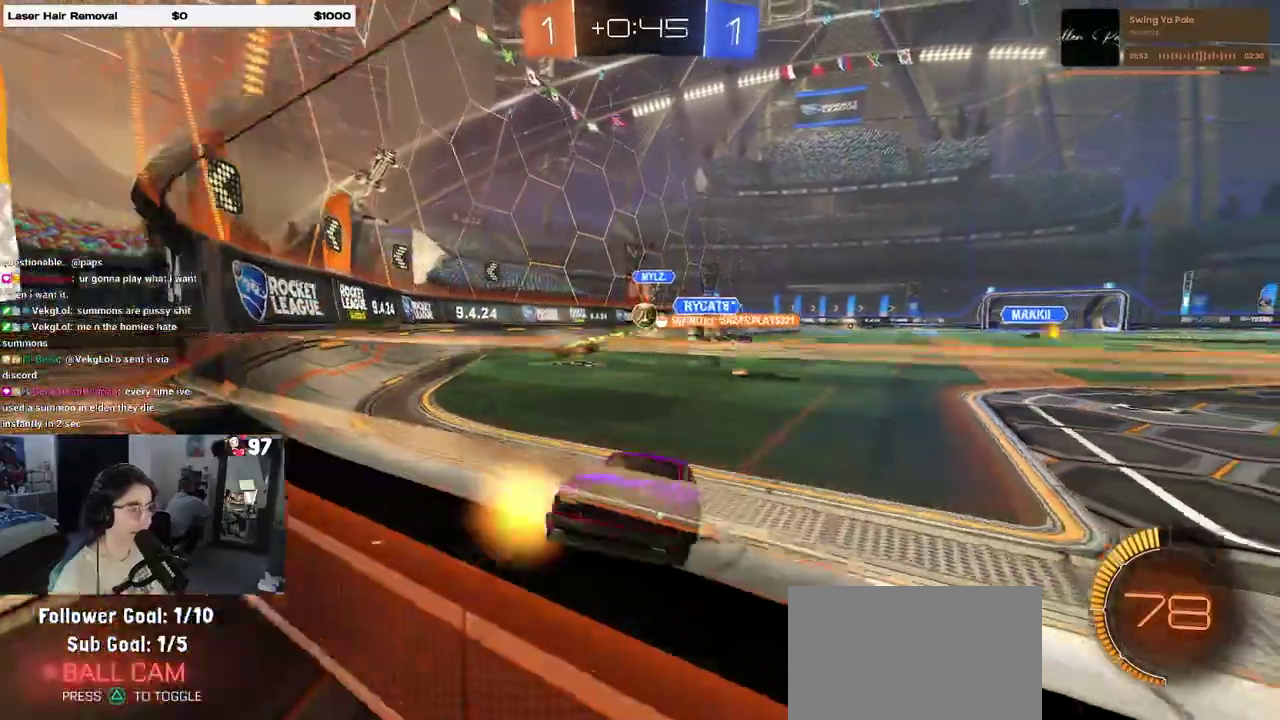
{"buttons": ["SQUARE", "R2"], "left_stick": "left", "right_stick": "center", "events": [[17, "L2", "down"], [100, "SQUARE", "down"], [133, "L2", "up"]]}
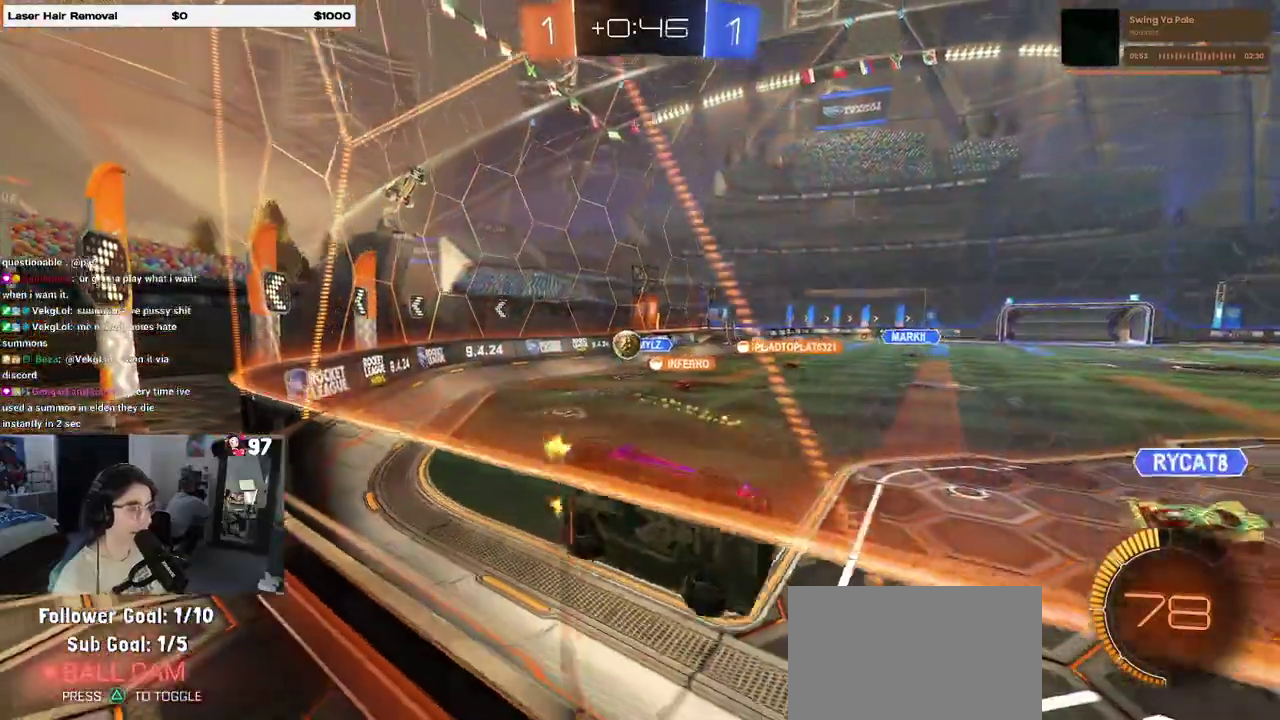
{"buttons": ["R2"], "left_stick": "left", "right_stick": "center", "events": [[133, "SQUARE", "up"]]}
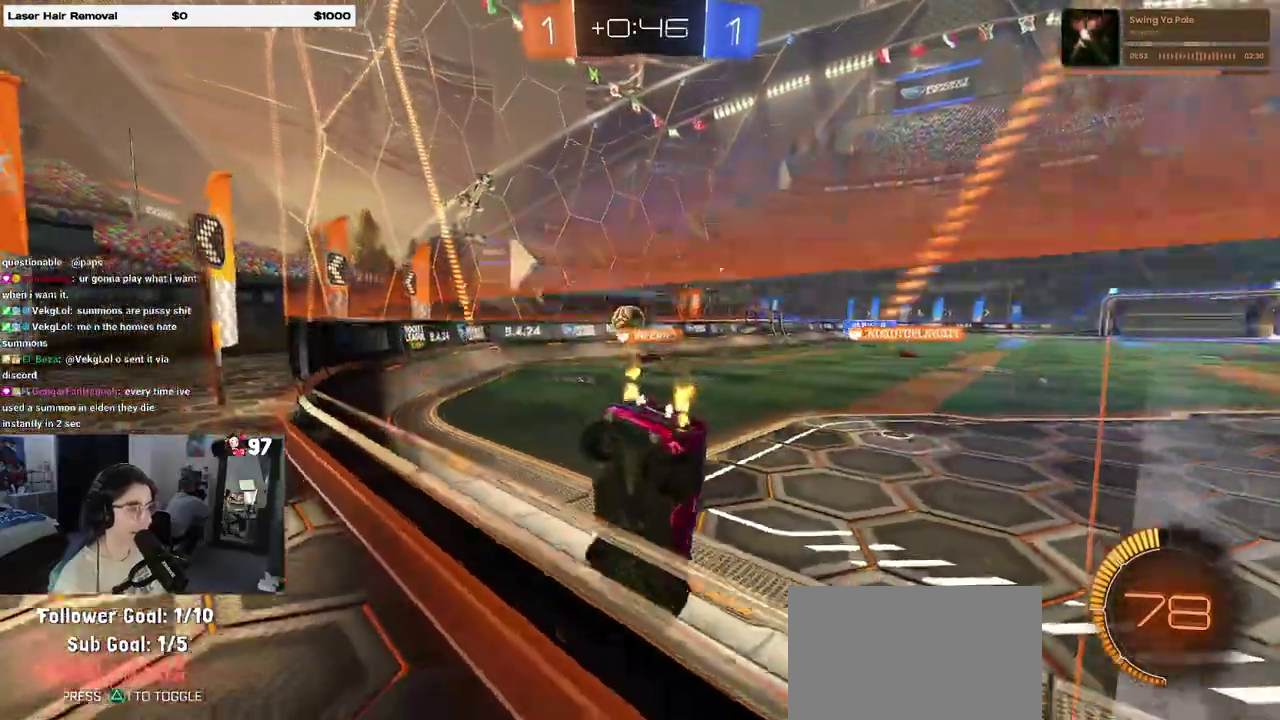
{"buttons": ["R2"], "left_stick": "left", "right_stick": "center", "events": [[67, "L2", "down"], [133, "R2", "up"], [267, "R2", "down"], [283, "L2", "up"]]}
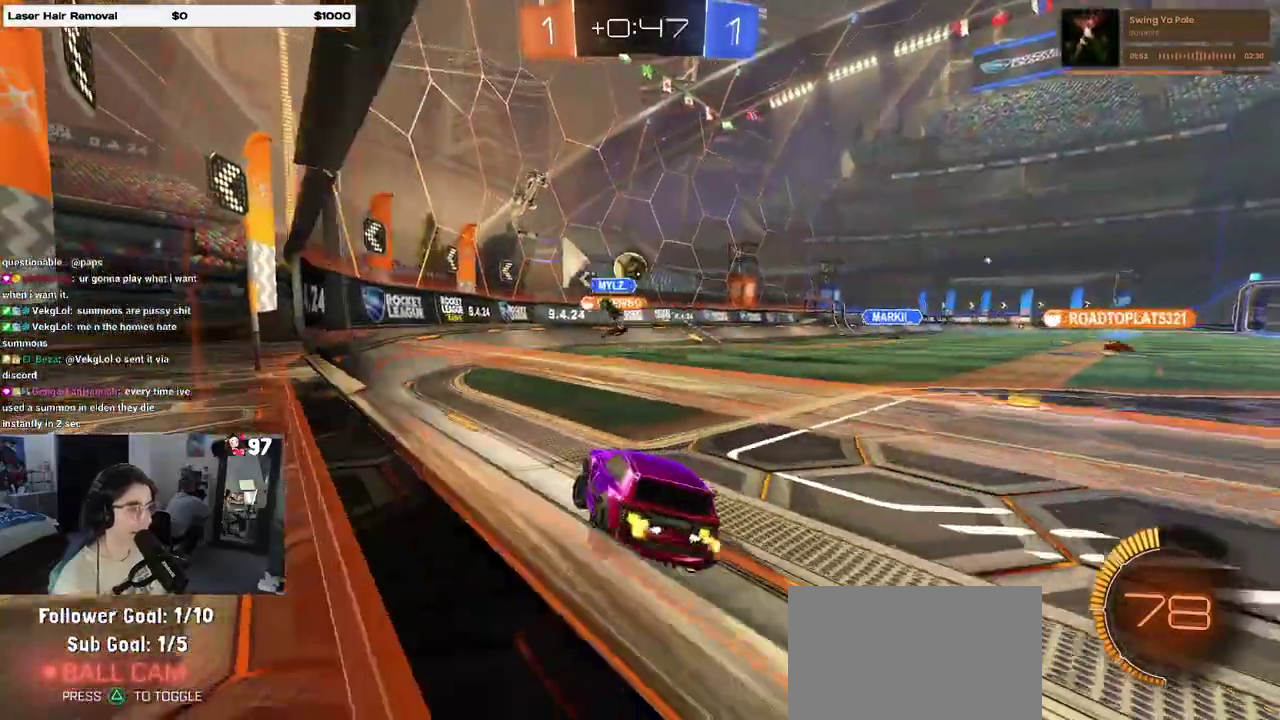
{"buttons": ["R2"], "left_stick": "up-right", "right_stick": "center", "events": [[167, "left_stick", "center"], [267, "left_stick", "right"], [483, "left_stick", "up-right"]]}